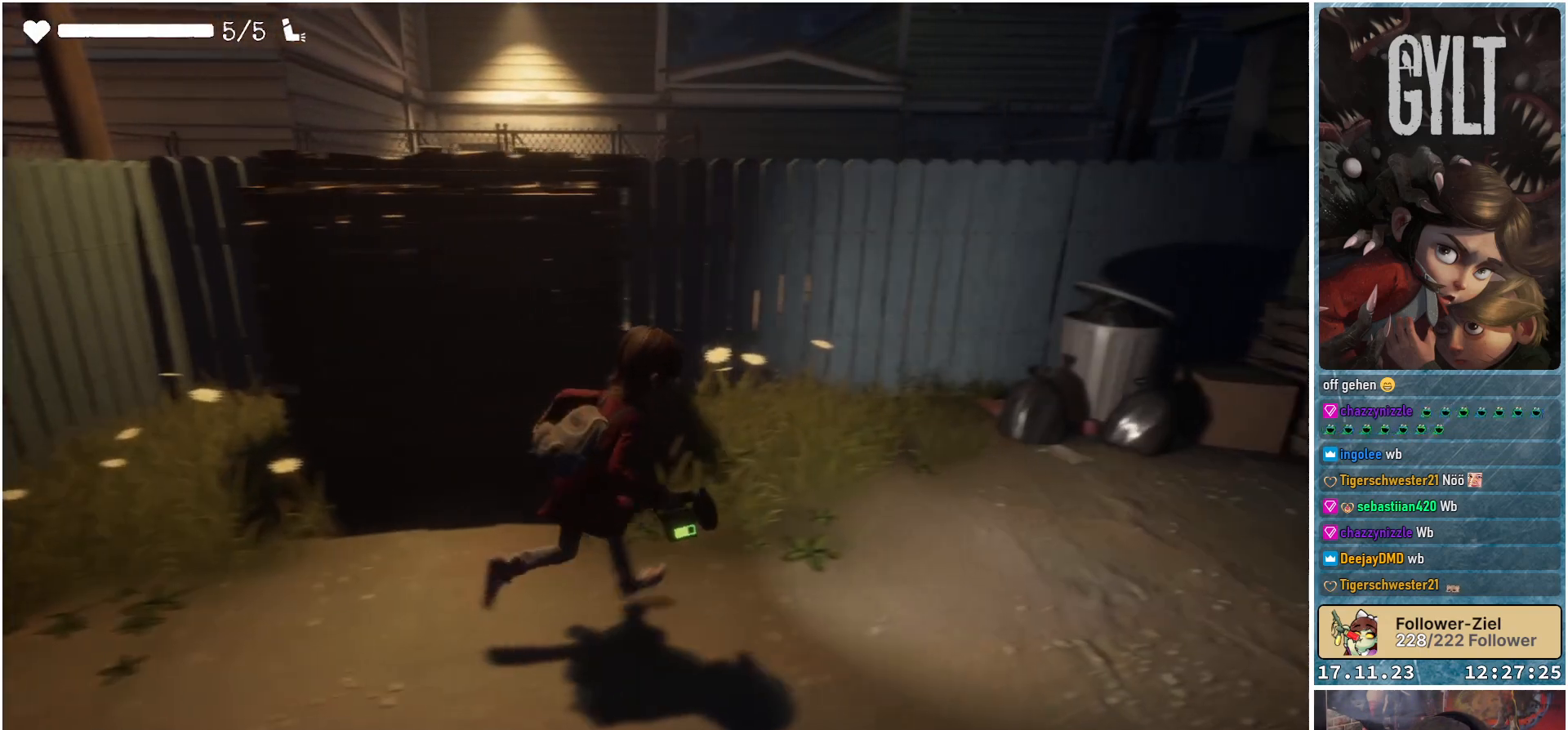
Gameplay with a controller (Xbox layout); each line is a JSON object with the inputs held at the frame after it. "events" lists button and stick changes between this image and that frame as [ms after this image, input, new state], when the widget could be followed in between.
{"buttons": [], "left_stick": "up", "right_stick": "center", "events": [[117, "left_stick", "up-right"], [283, "left_stick", "up"]]}
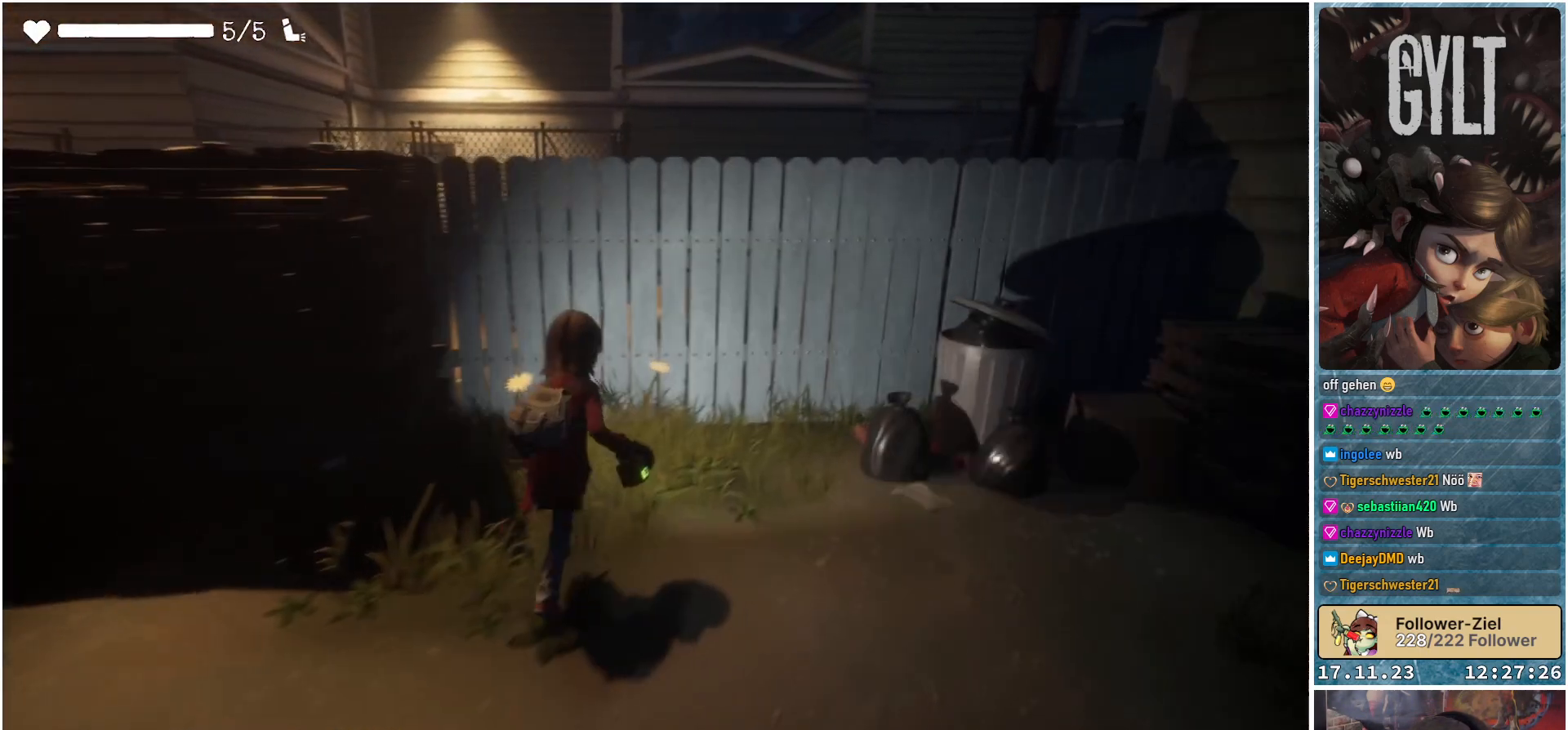
{"buttons": [], "left_stick": "up", "right_stick": "down", "events": [[367, "right_stick", "down"]]}
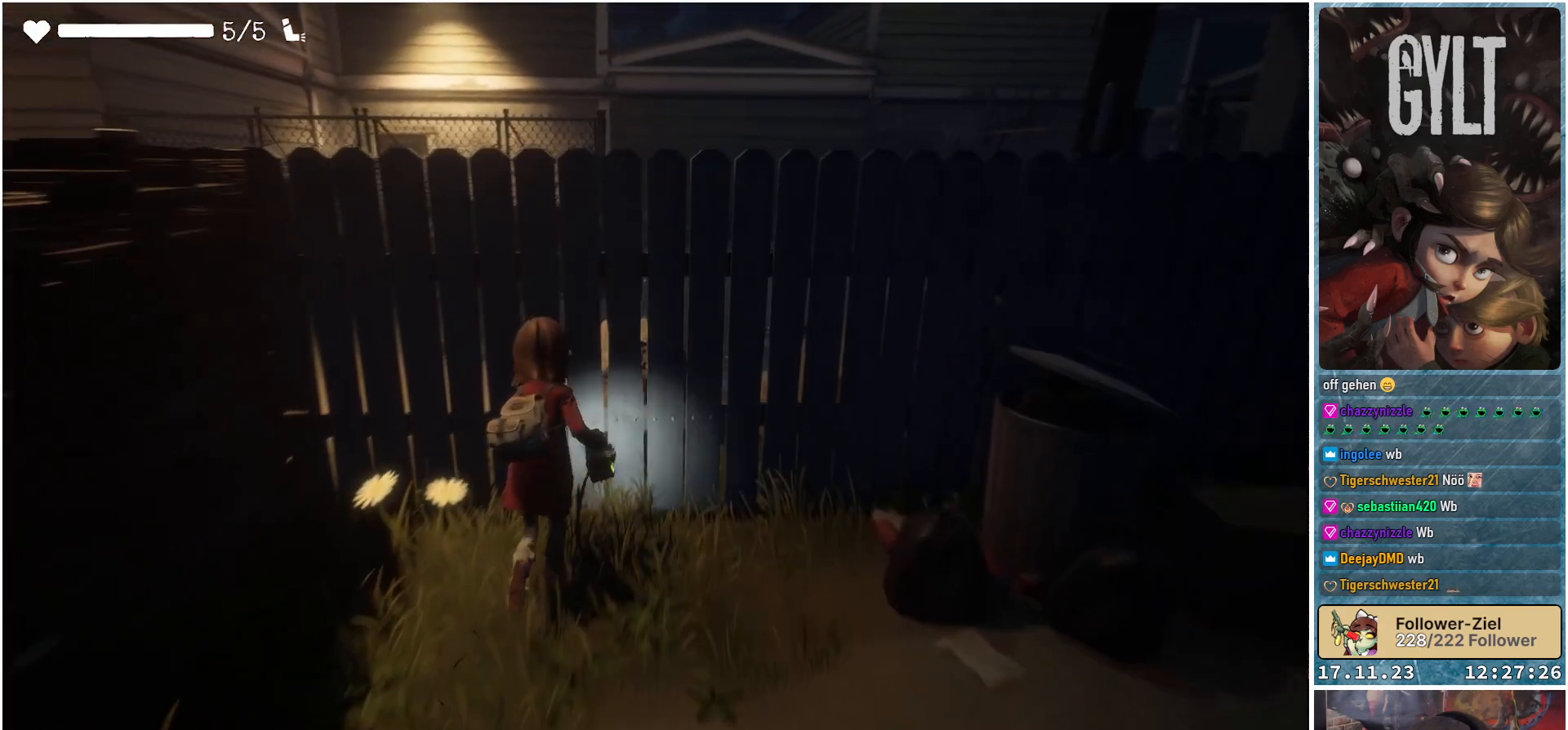
{"buttons": [], "left_stick": "center", "right_stick": "down", "events": [[233, "left_stick", "center"]]}
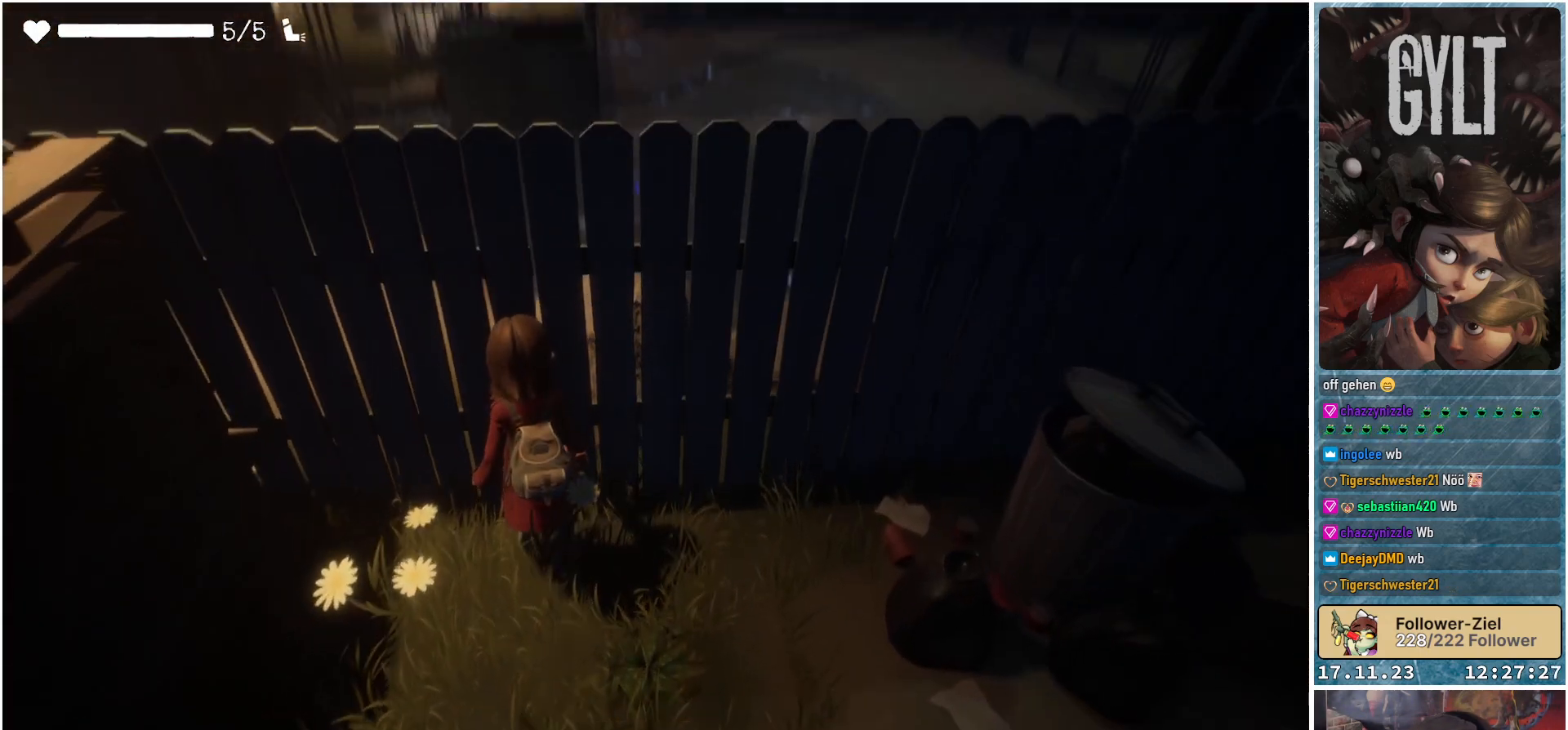
{"buttons": [], "left_stick": "center", "right_stick": "center", "events": [[117, "right_stick", "center"]]}
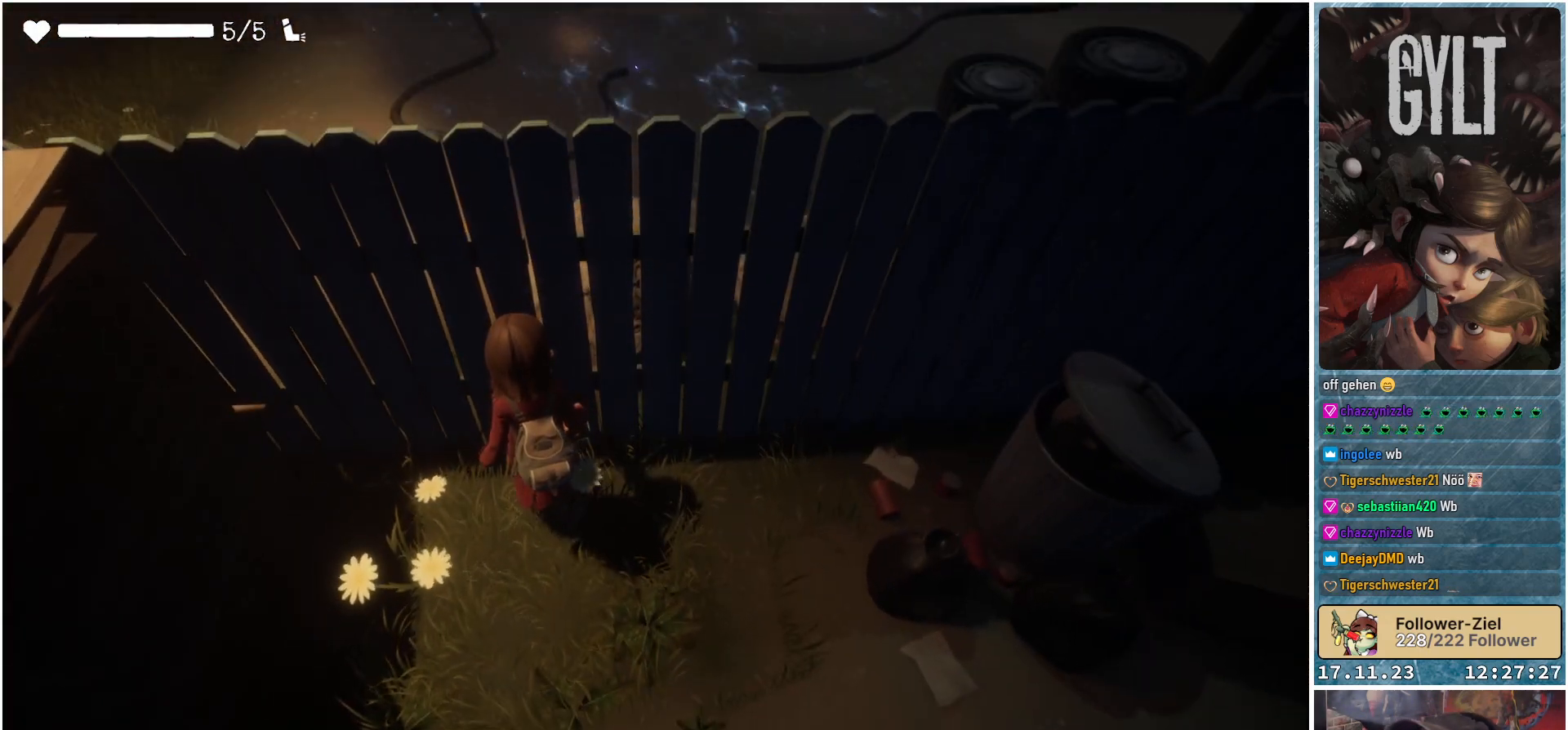
{"buttons": [], "left_stick": "center", "right_stick": "up-right", "events": [[33, "right_stick", "up-right"]]}
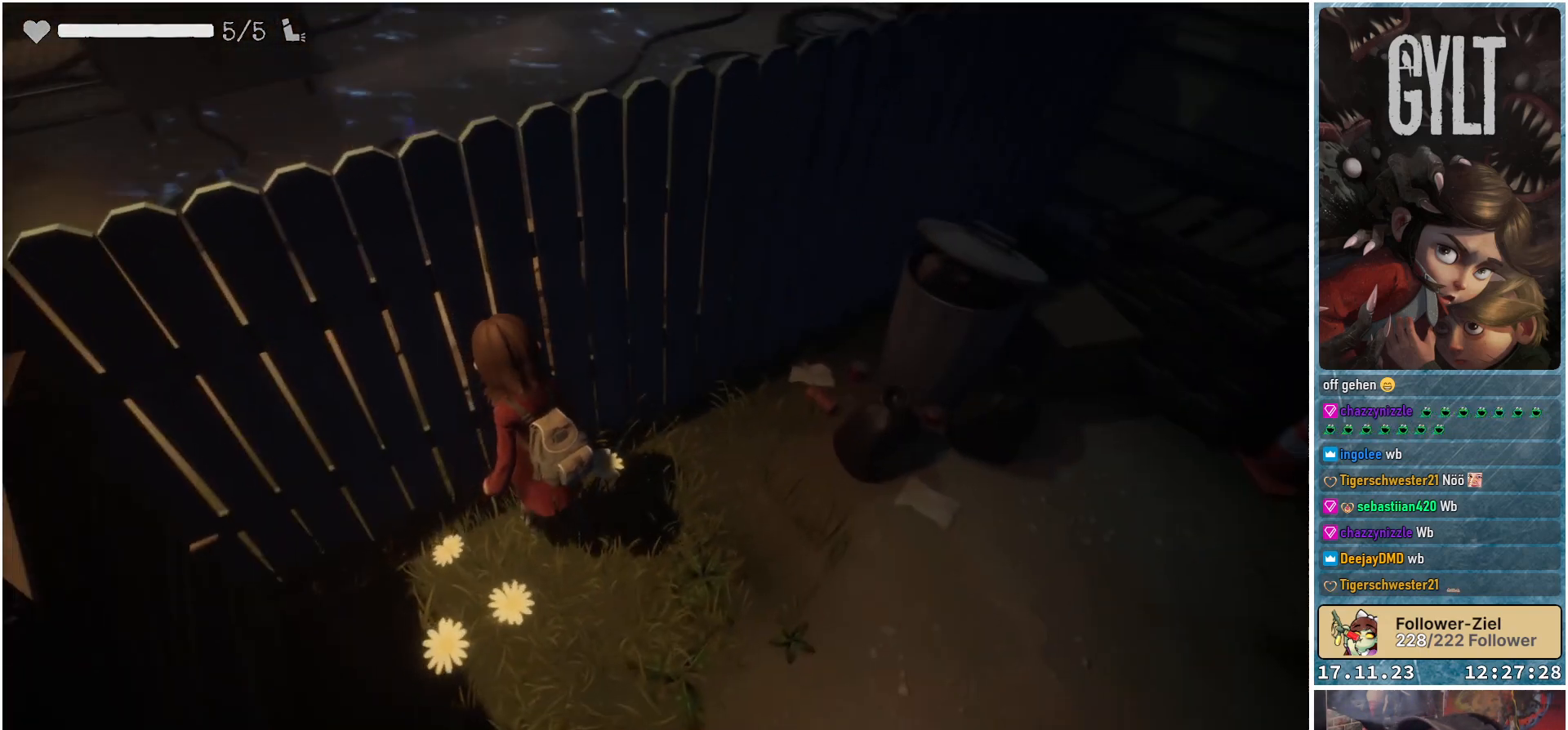
{"buttons": [], "left_stick": "center", "right_stick": "center", "events": [[117, "right_stick", "center"], [183, "right_stick", "up-right"], [417, "right_stick", "center"]]}
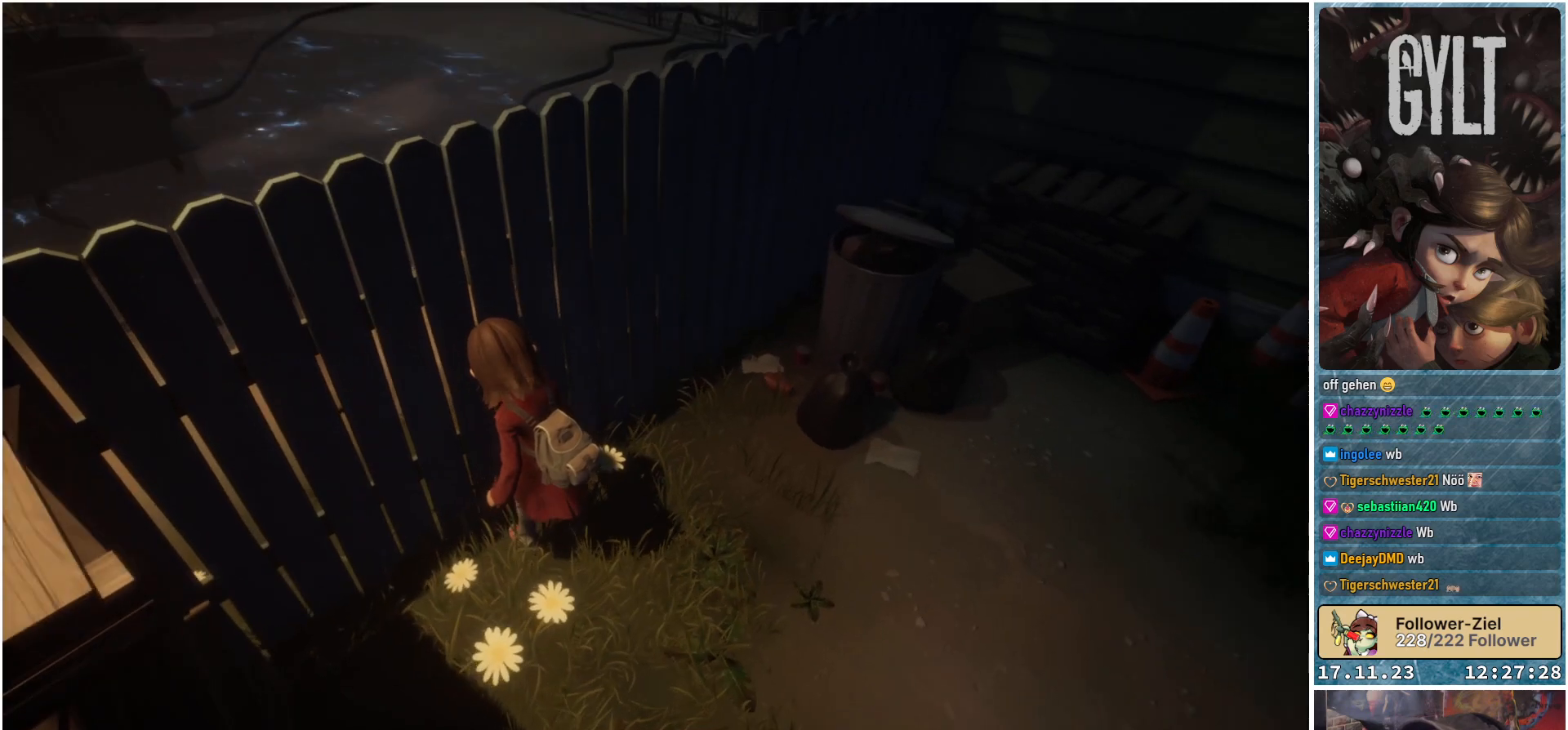
{"buttons": [], "left_stick": "center", "right_stick": "center", "events": []}
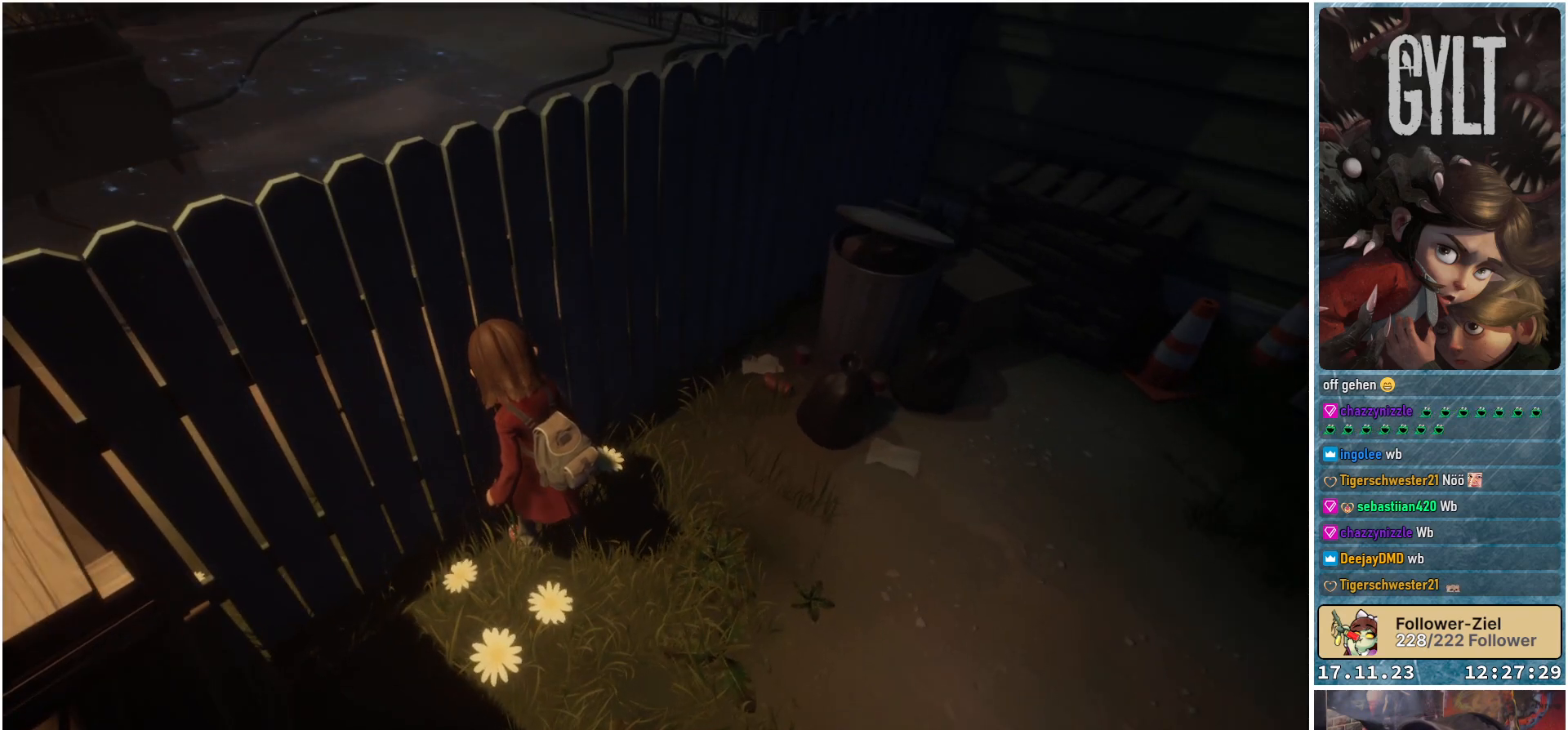
{"buttons": [], "left_stick": "up-right", "right_stick": "right", "events": [[83, "right_stick", "right"], [250, "left_stick", "right"], [450, "left_stick", "up-right"]]}
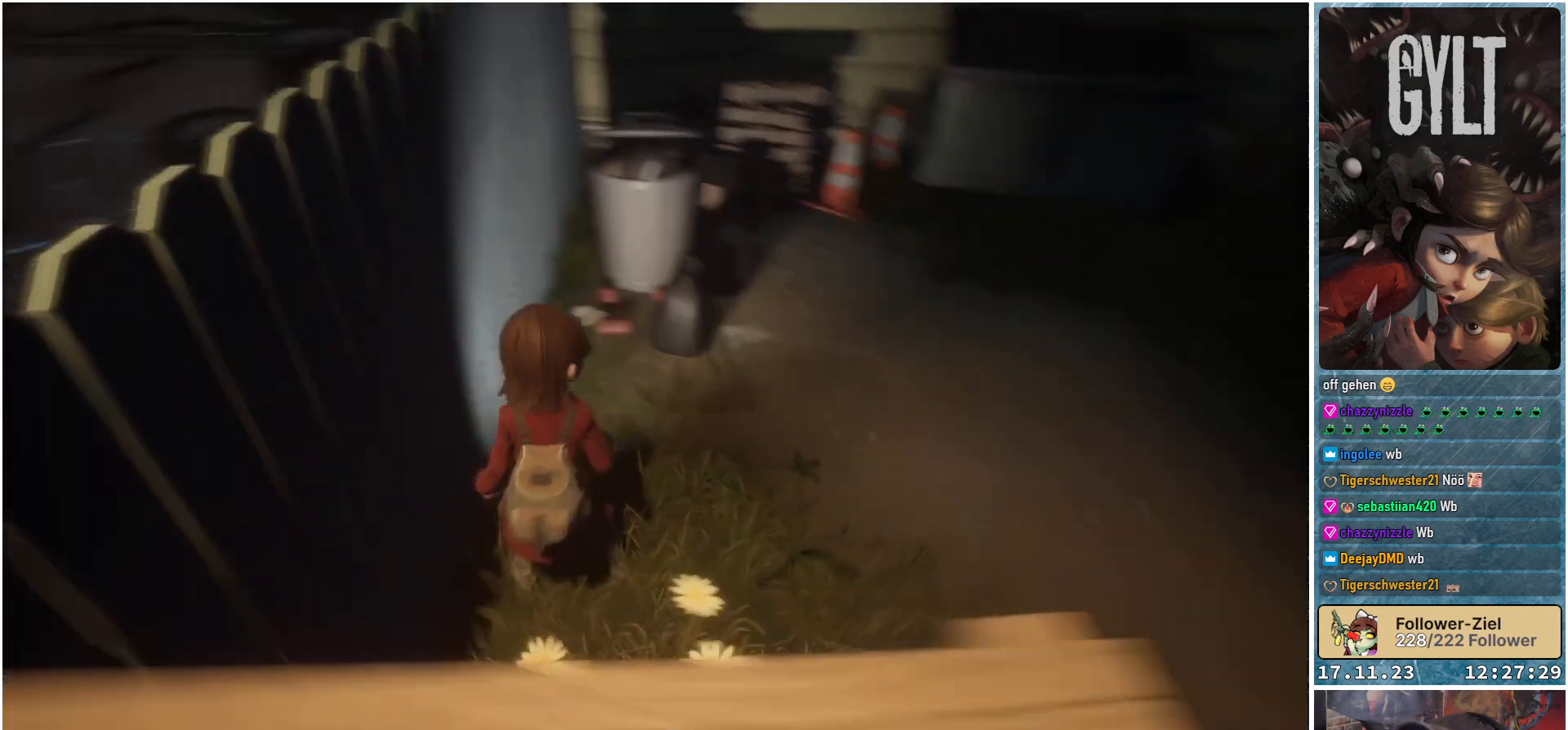
{"buttons": [], "left_stick": "up", "right_stick": "center", "events": [[33, "right_stick", "center"], [467, "left_stick", "up"]]}
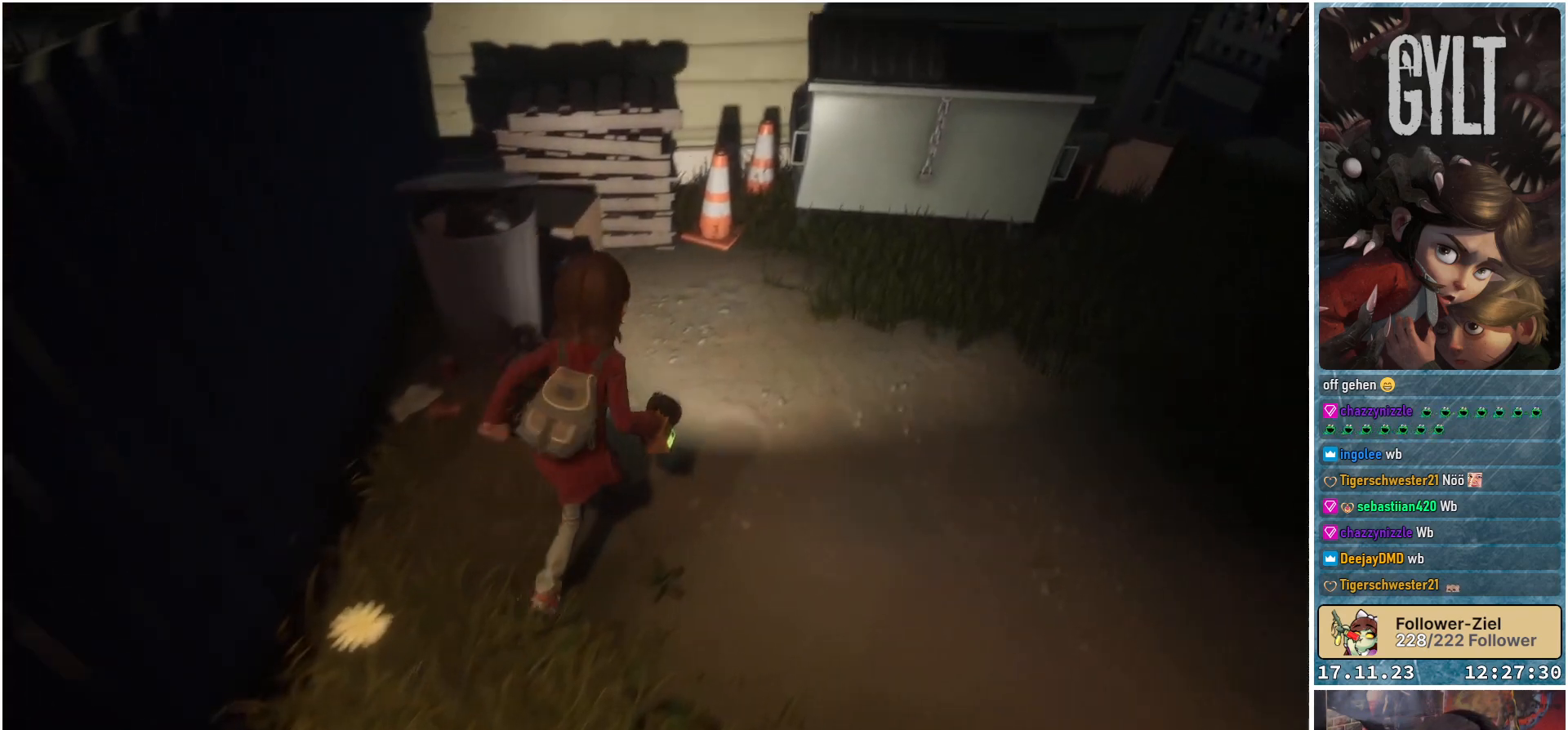
{"buttons": [], "left_stick": "up-right", "right_stick": "up-right", "events": [[333, "right_stick", "right"], [400, "left_stick", "up-right"], [483, "right_stick", "up-right"]]}
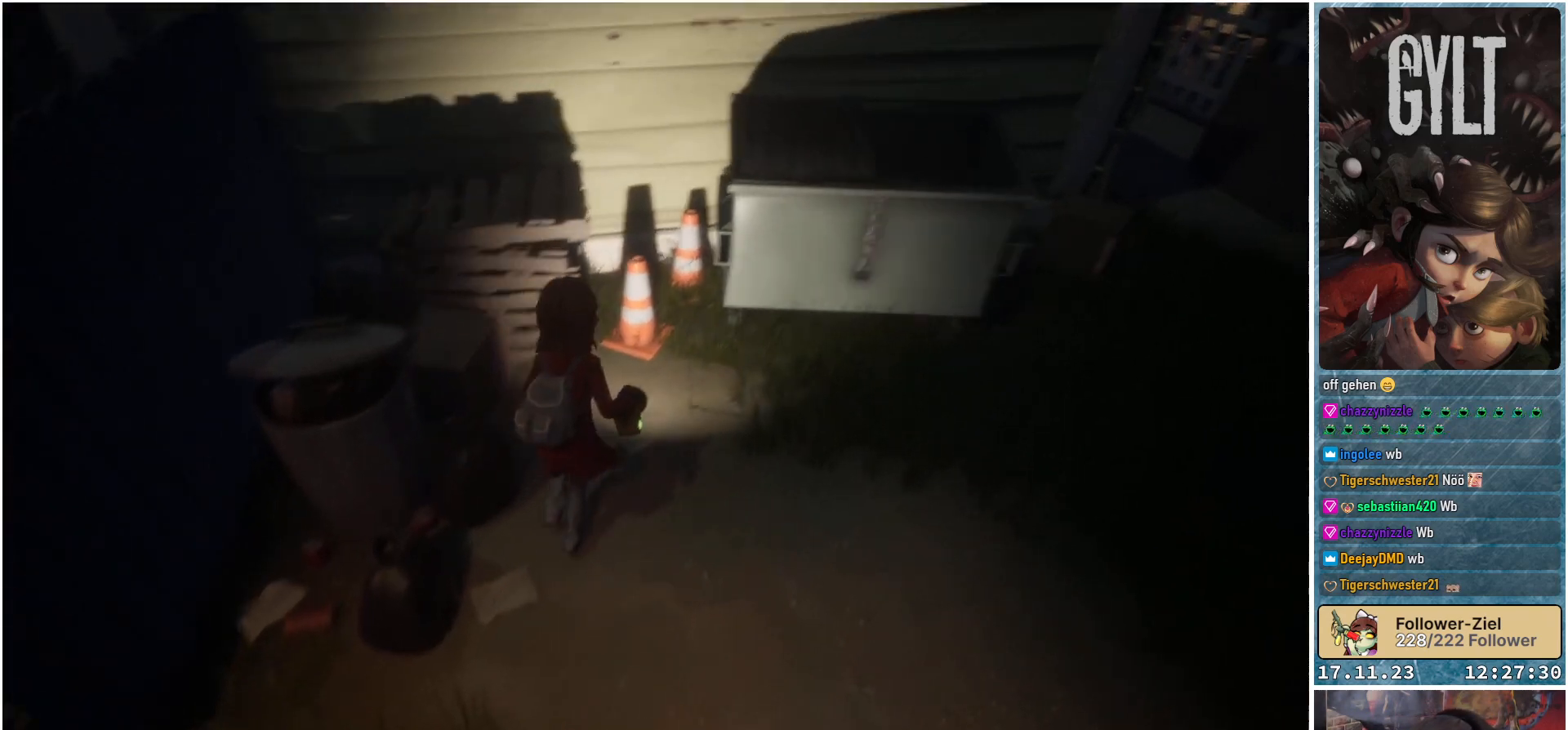
{"buttons": [], "left_stick": "up-right", "right_stick": "up-right", "events": []}
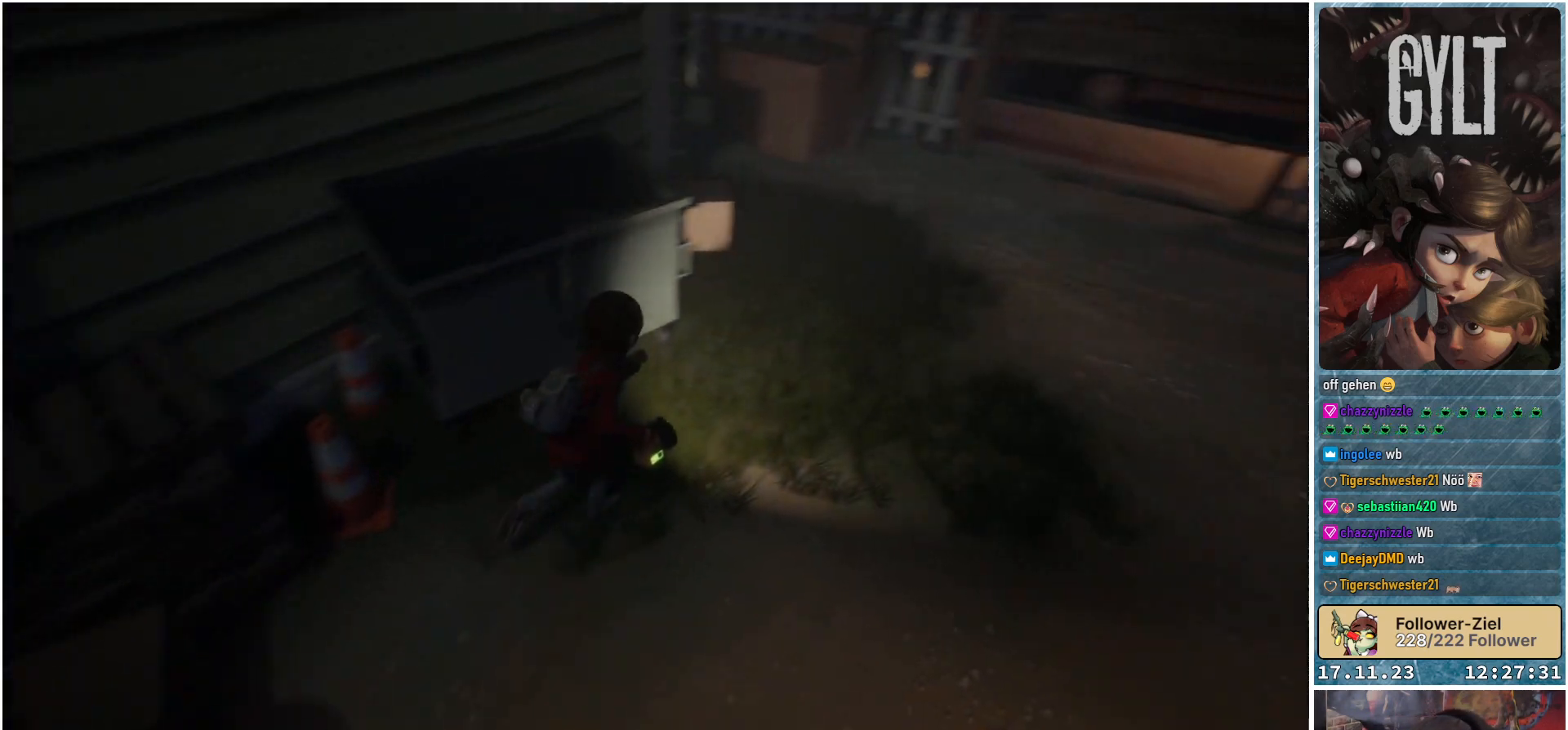
{"buttons": [], "left_stick": "up-right", "right_stick": "center", "events": [[50, "right_stick", "center"], [200, "right_stick", "up-right"], [417, "right_stick", "center"]]}
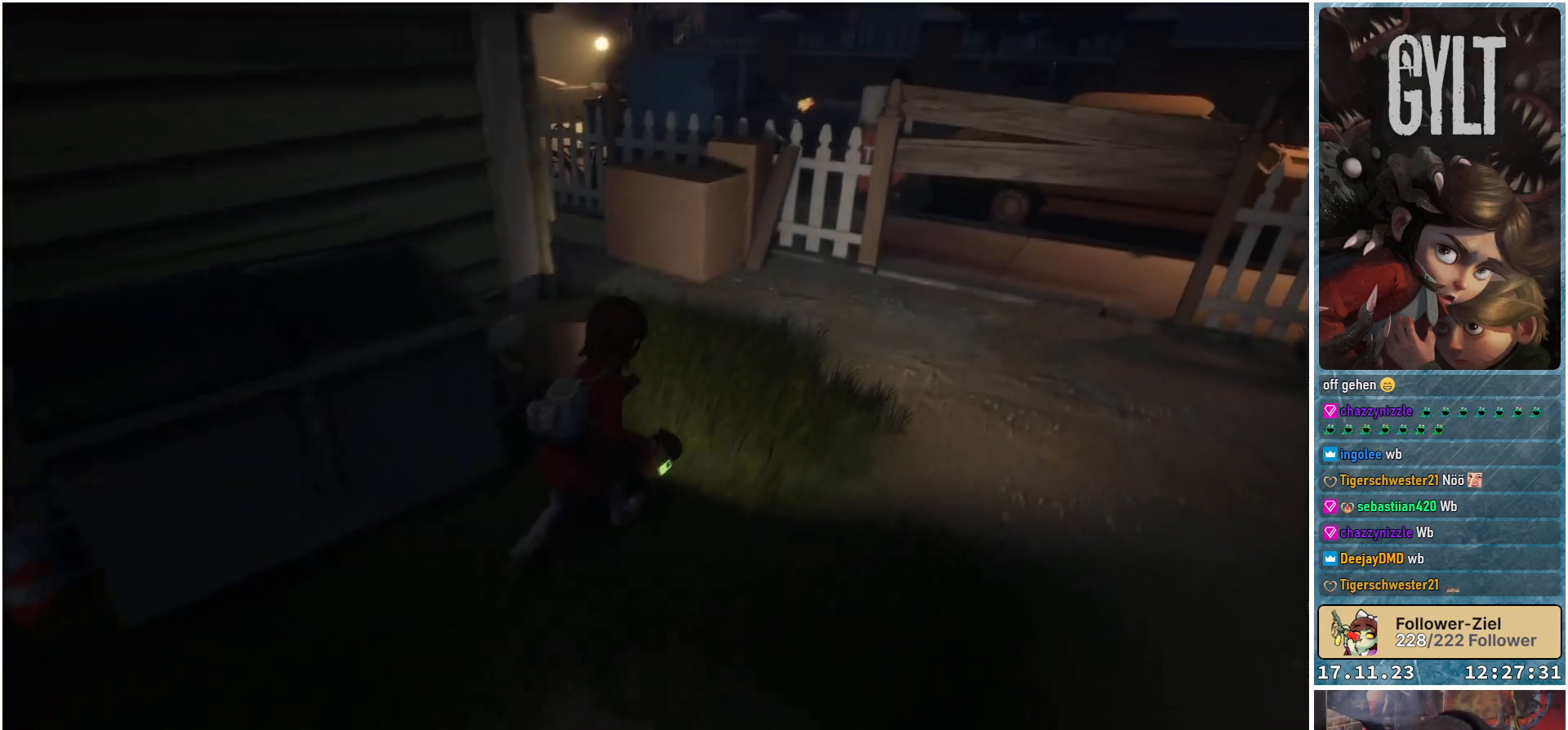
{"buttons": [], "left_stick": "up", "right_stick": "left", "events": [[383, "right_stick", "left"], [400, "left_stick", "up"]]}
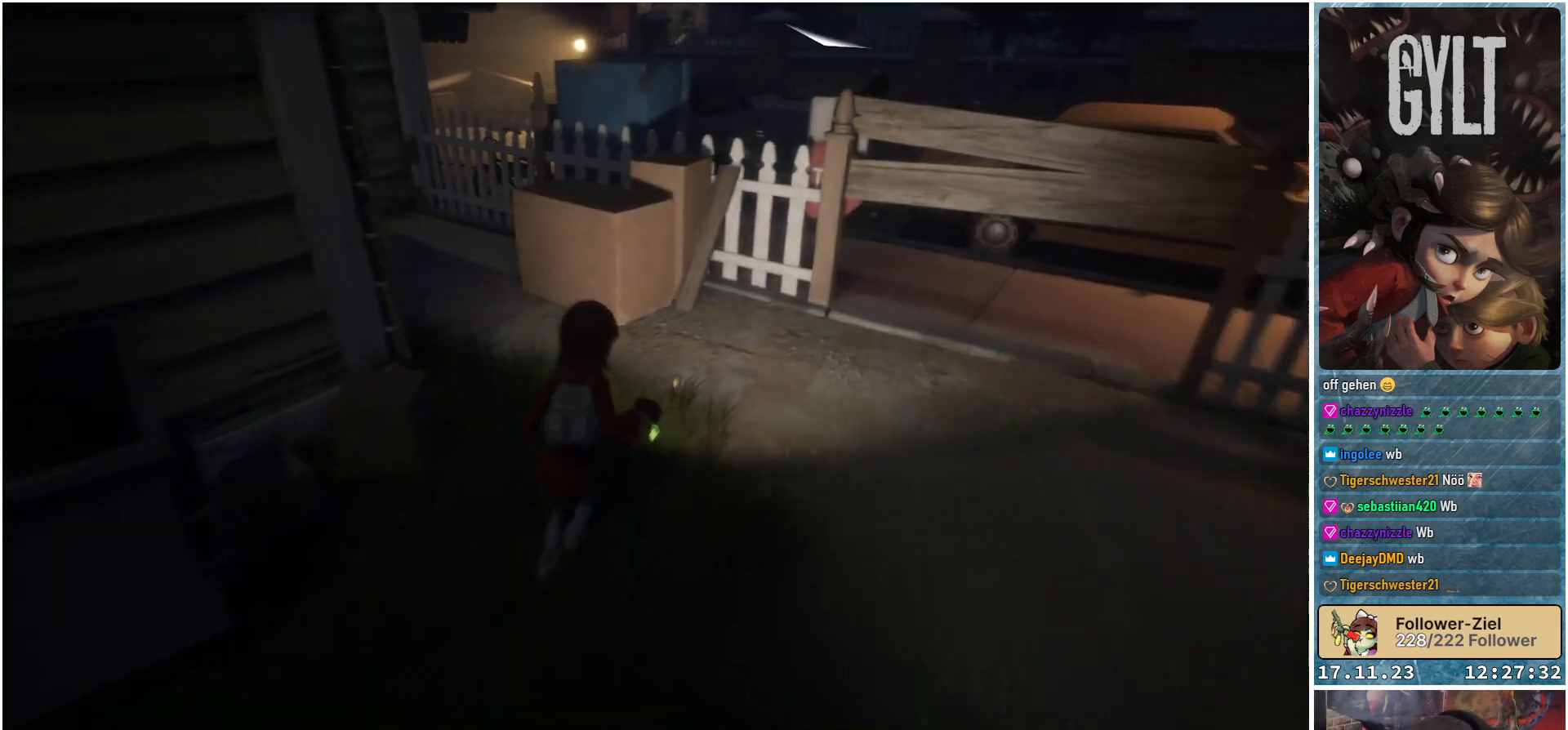
{"buttons": [], "left_stick": "up", "right_stick": "center", "events": [[450, "right_stick", "center"]]}
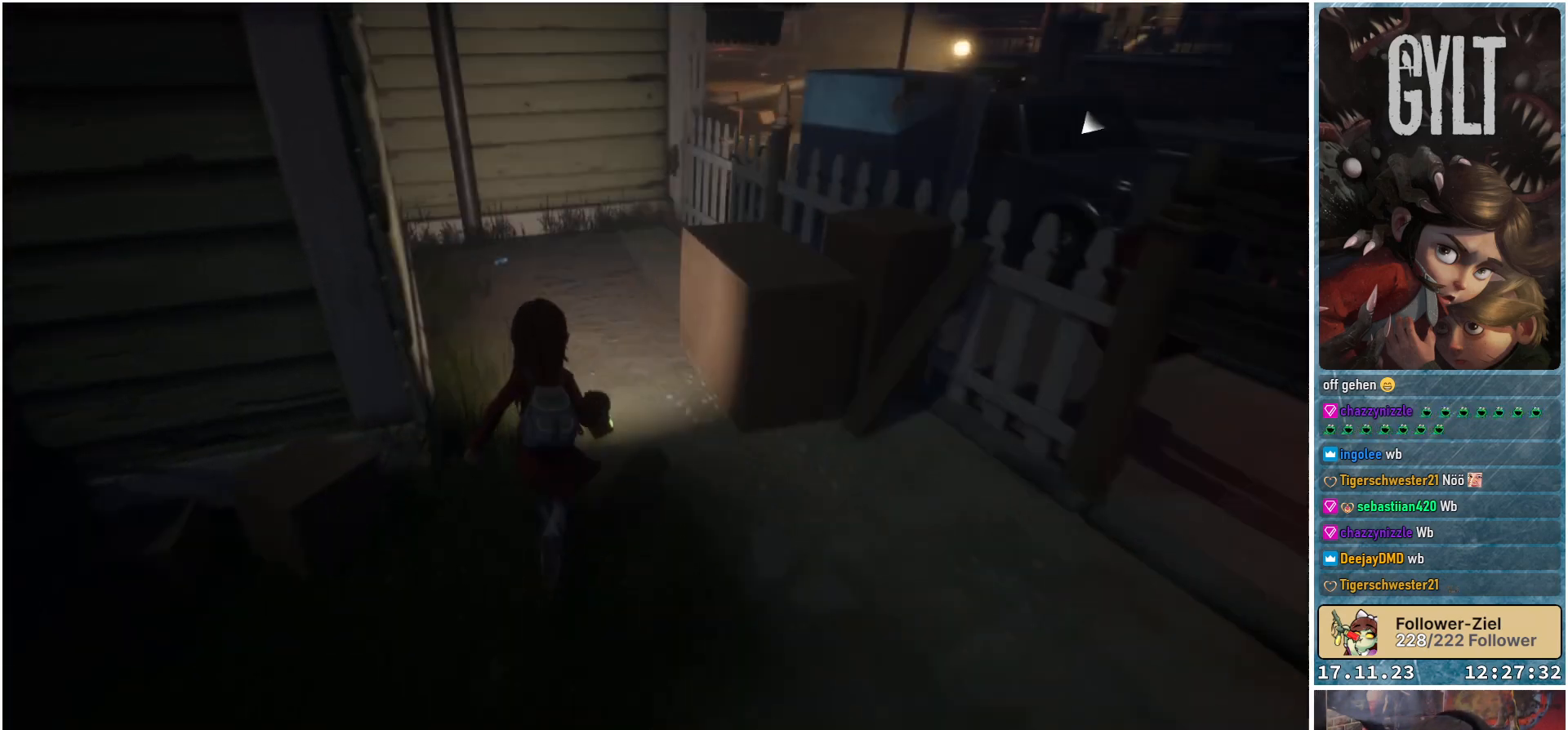
{"buttons": [], "left_stick": "up", "right_stick": "down-left", "events": [[267, "right_stick", "down-left"]]}
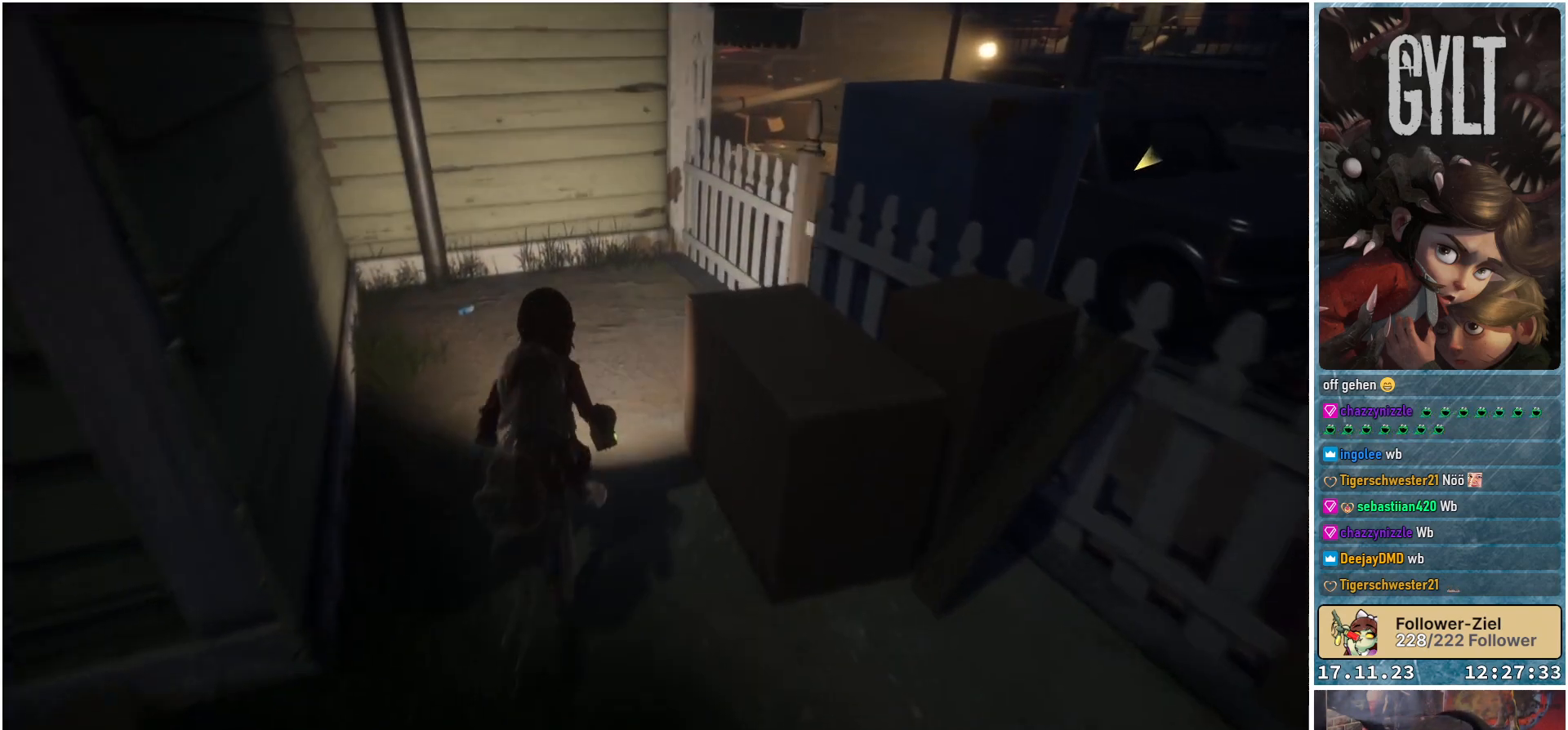
{"buttons": [], "left_stick": "up-left", "right_stick": "center", "events": [[100, "left_stick", "up-left"], [167, "right_stick", "center"]]}
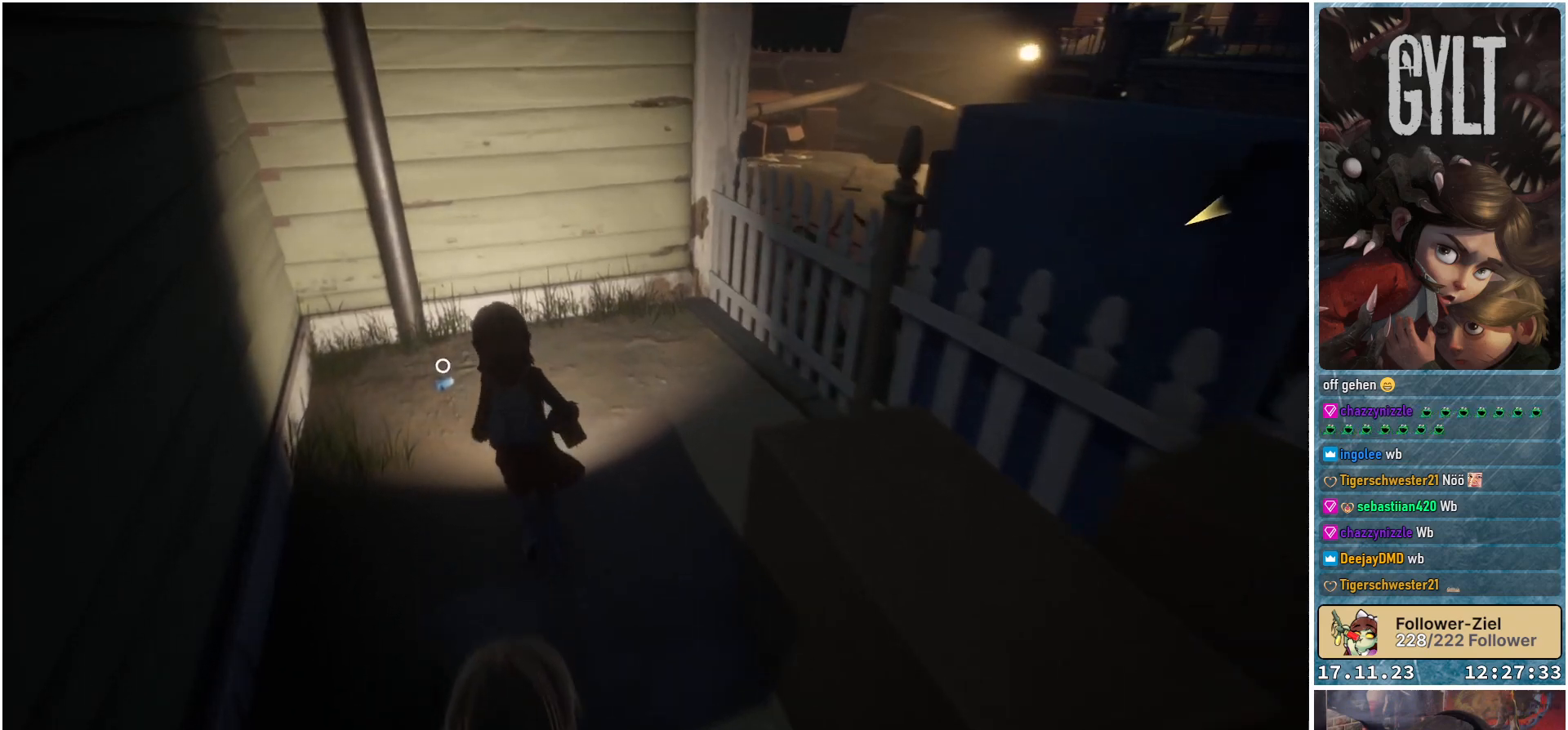
{"buttons": ["A"], "left_stick": "center", "right_stick": "center", "events": [[367, "left_stick", "center"], [400, "A", "down"]]}
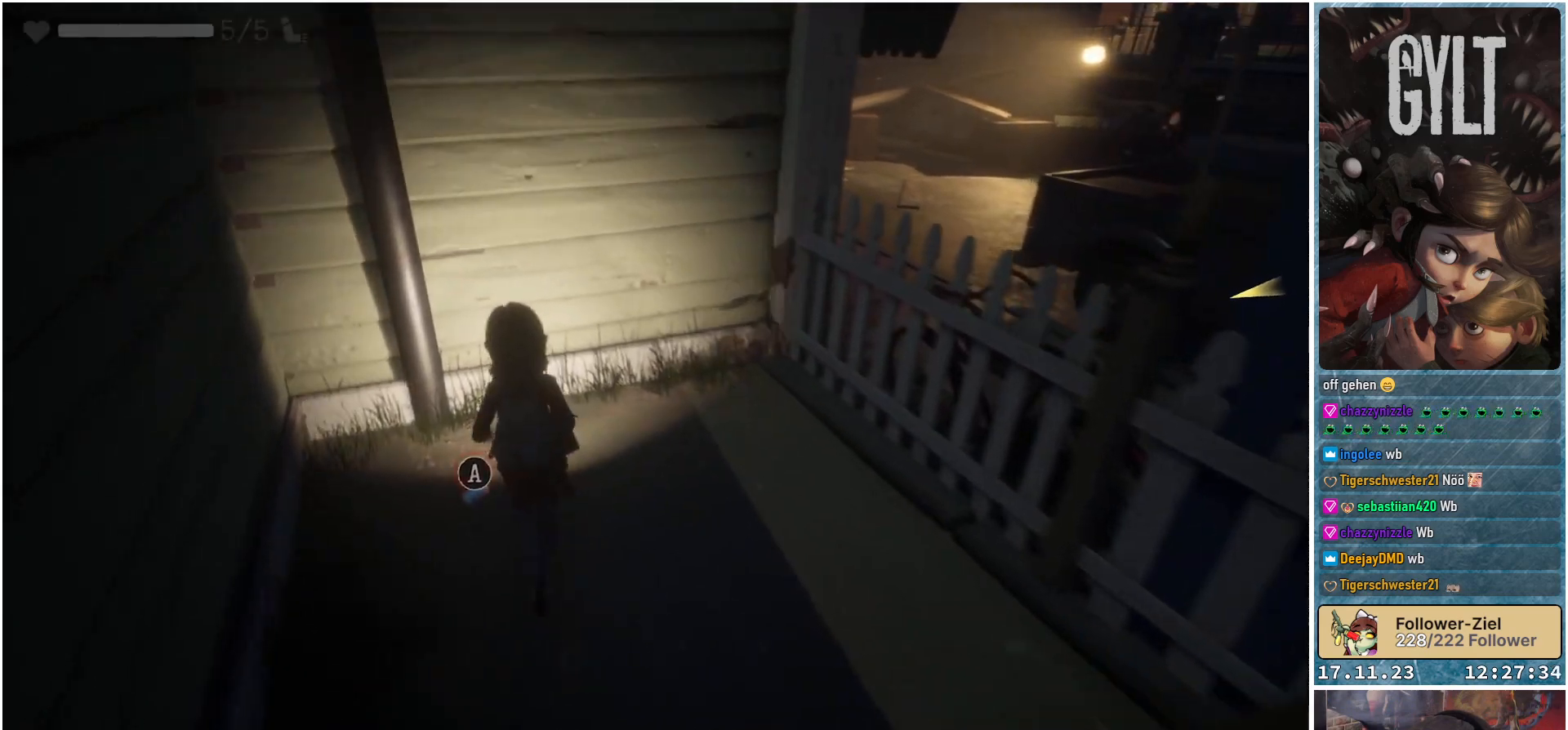
{"buttons": [], "left_stick": "right", "right_stick": "right", "events": [[17, "A", "up"], [350, "right_stick", "right"], [417, "left_stick", "right"]]}
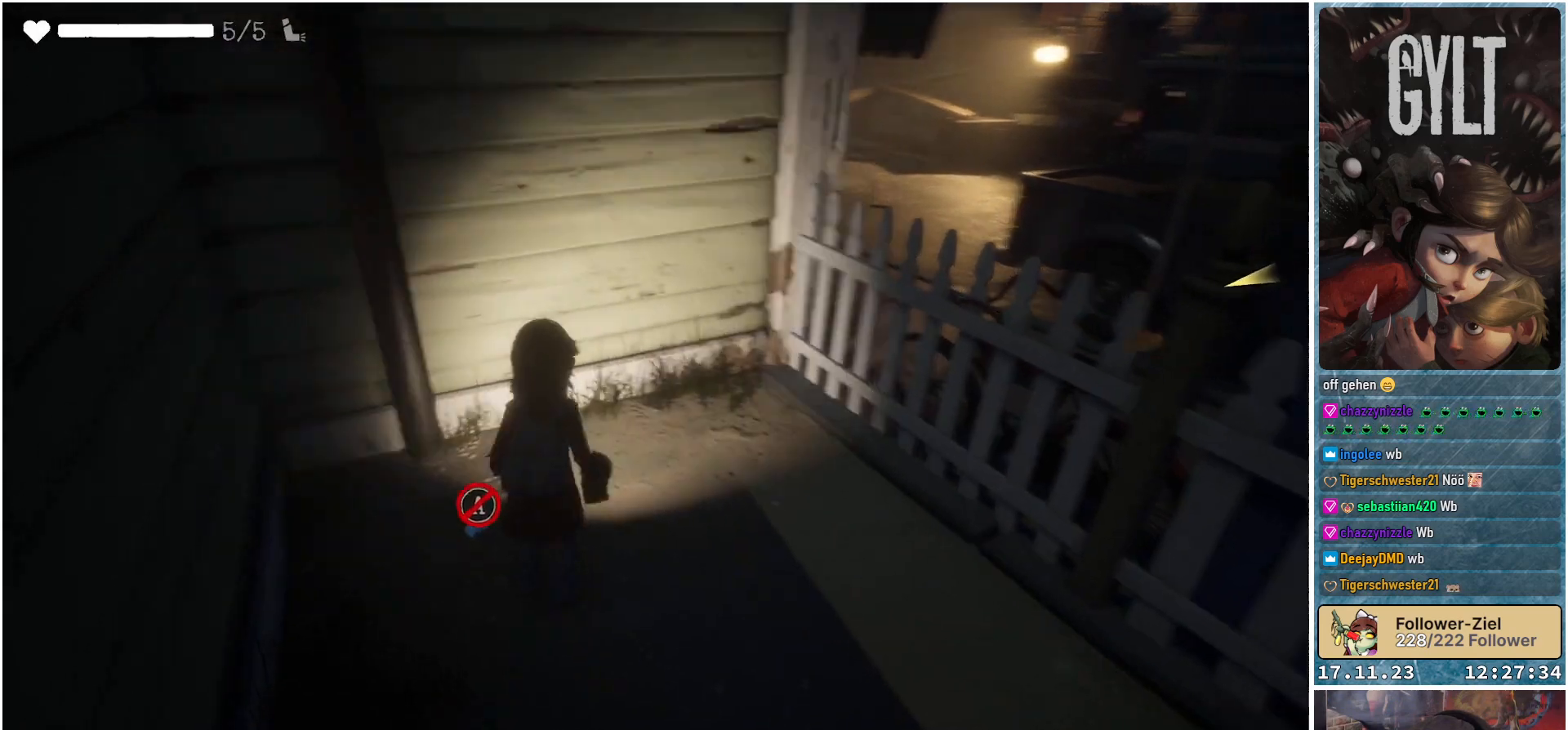
{"buttons": [], "left_stick": "up-right", "right_stick": "right", "events": [[150, "left_stick", "up-right"], [317, "left_stick", "right"], [500, "left_stick", "up-right"]]}
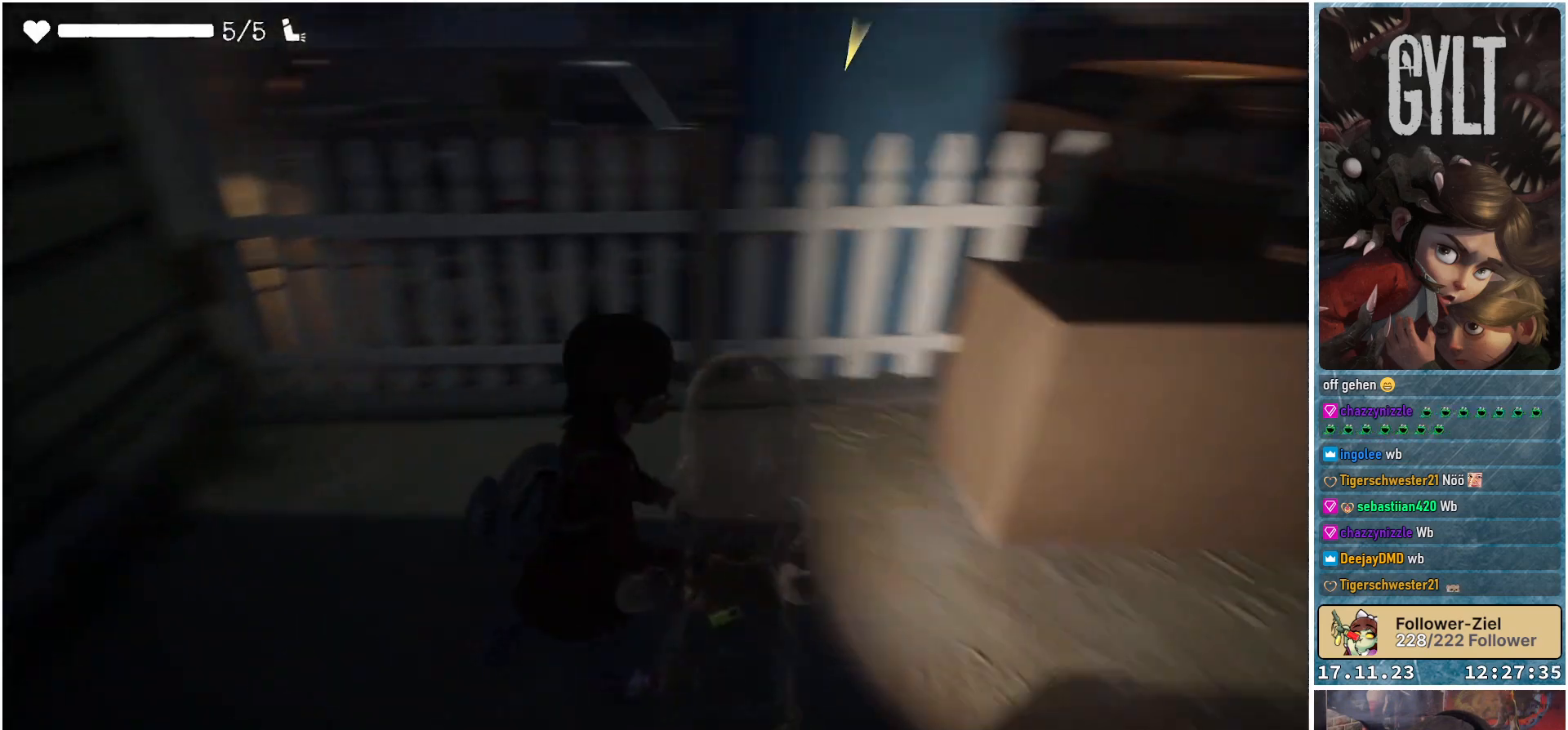
{"buttons": [], "left_stick": "up-right", "right_stick": "center", "events": [[500, "right_stick", "center"]]}
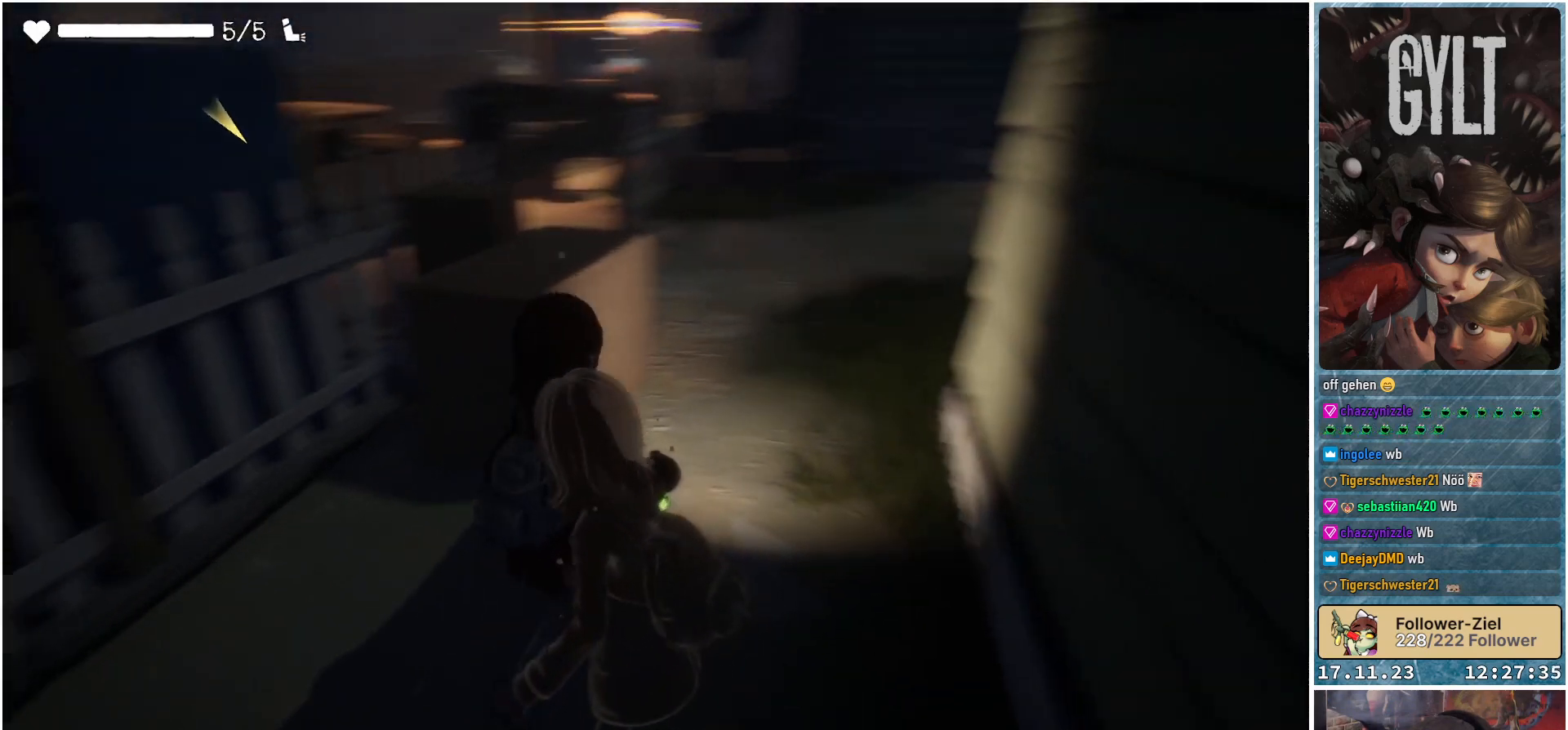
{"buttons": [], "left_stick": "up-right", "right_stick": "center", "events": []}
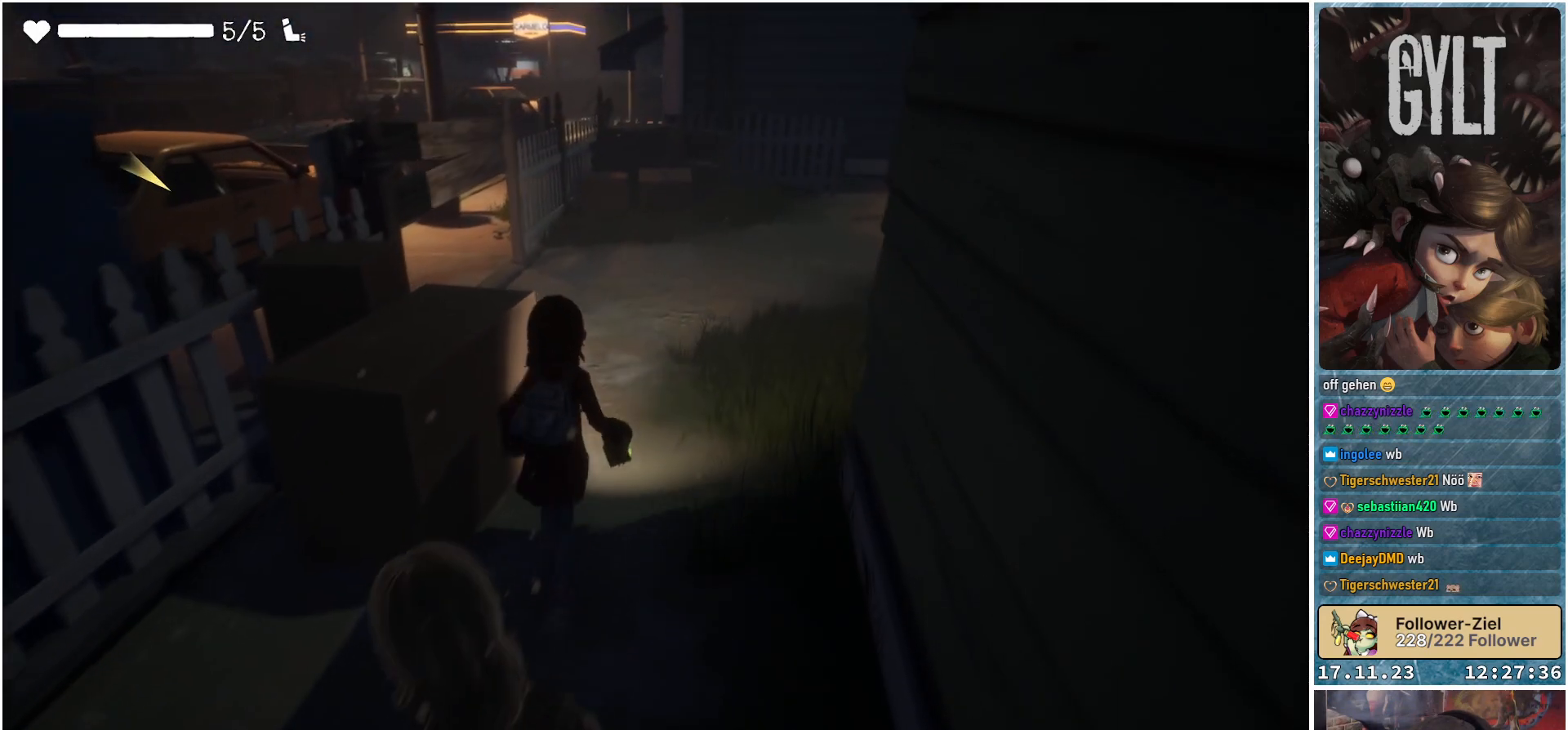
{"buttons": [], "left_stick": "up-right", "right_stick": "left", "events": [[267, "right_stick", "left"]]}
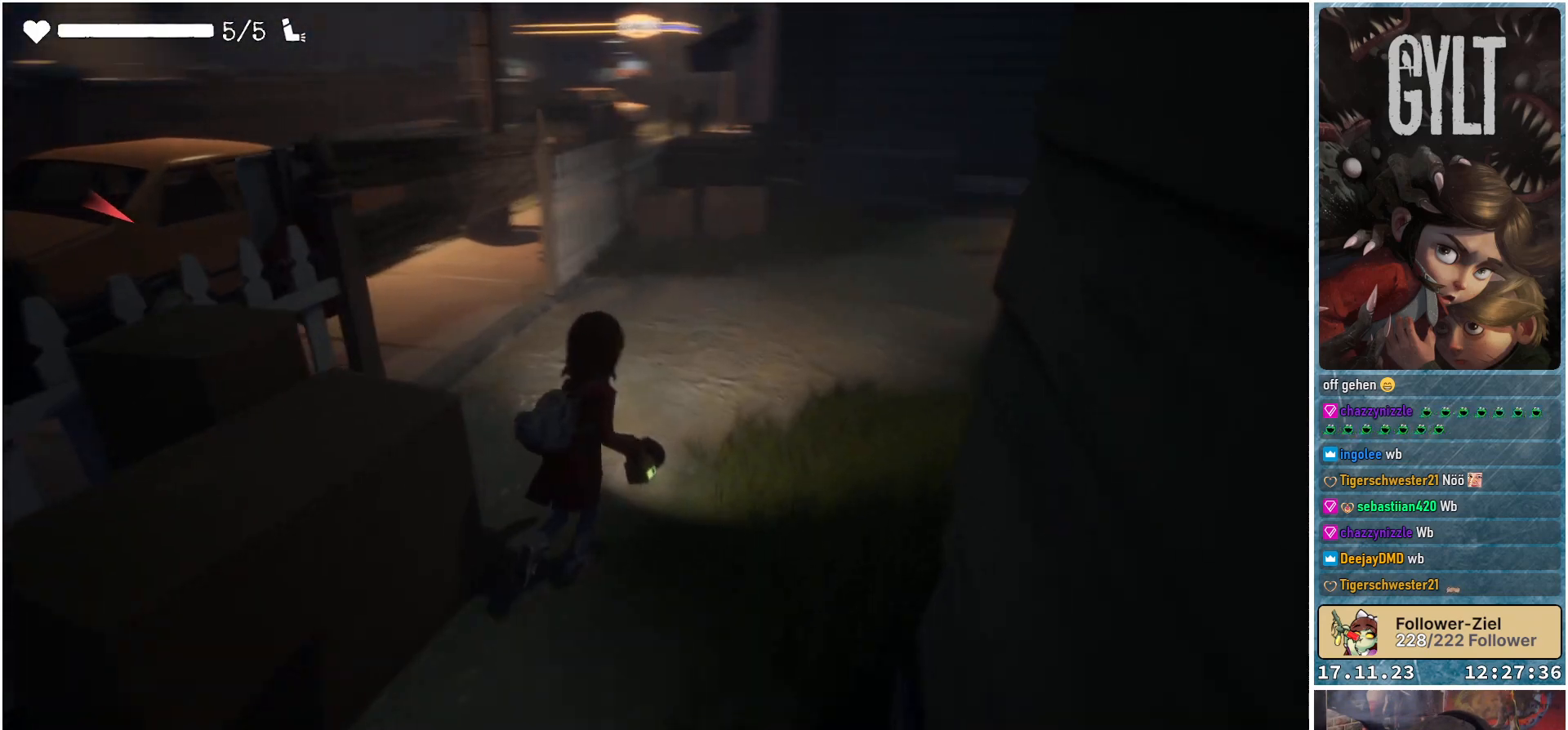
{"buttons": [], "left_stick": "right", "right_stick": "left", "events": [[250, "left_stick", "right"]]}
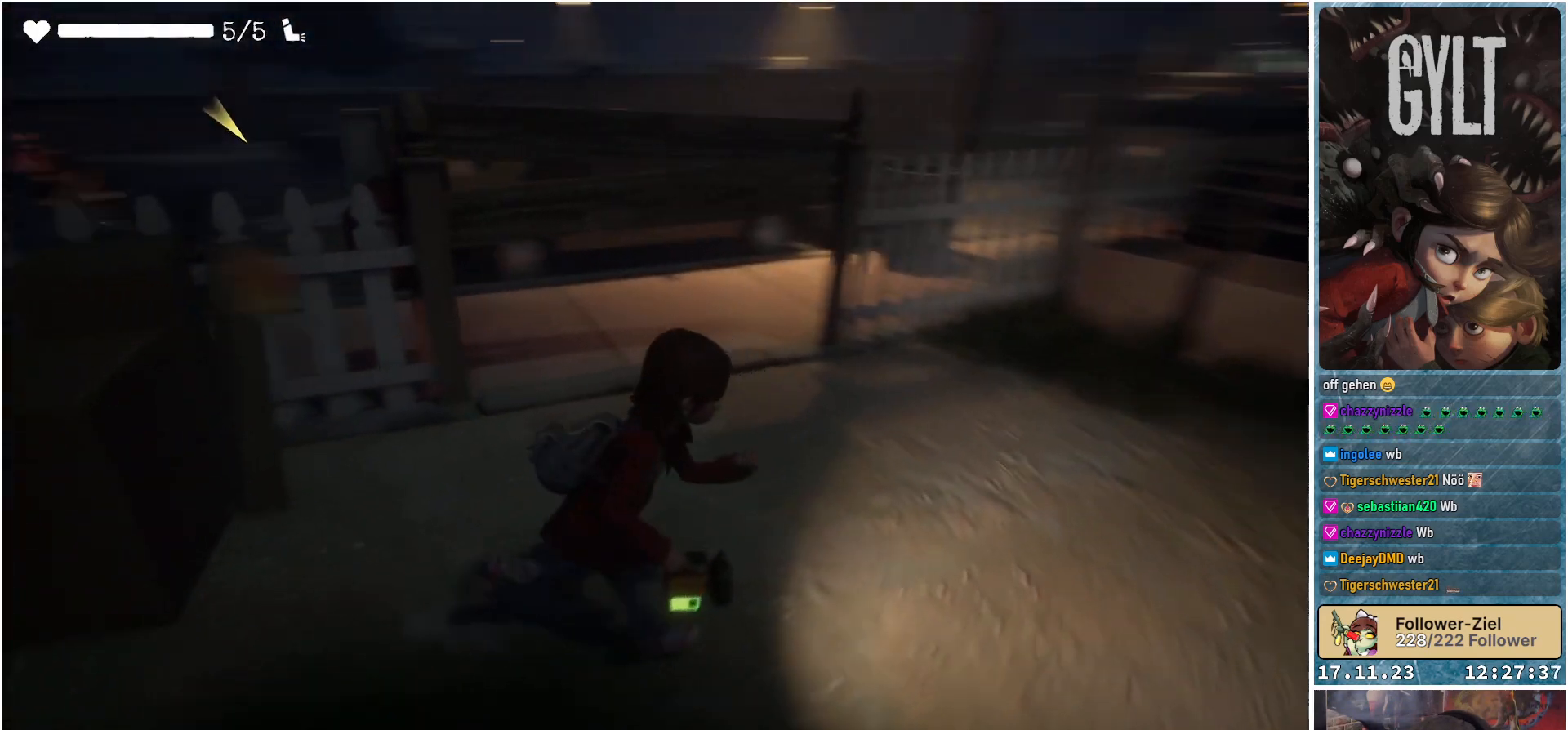
{"buttons": [], "left_stick": "down-right", "right_stick": "center", "events": [[117, "left_stick", "down-right"], [250, "right_stick", "center"]]}
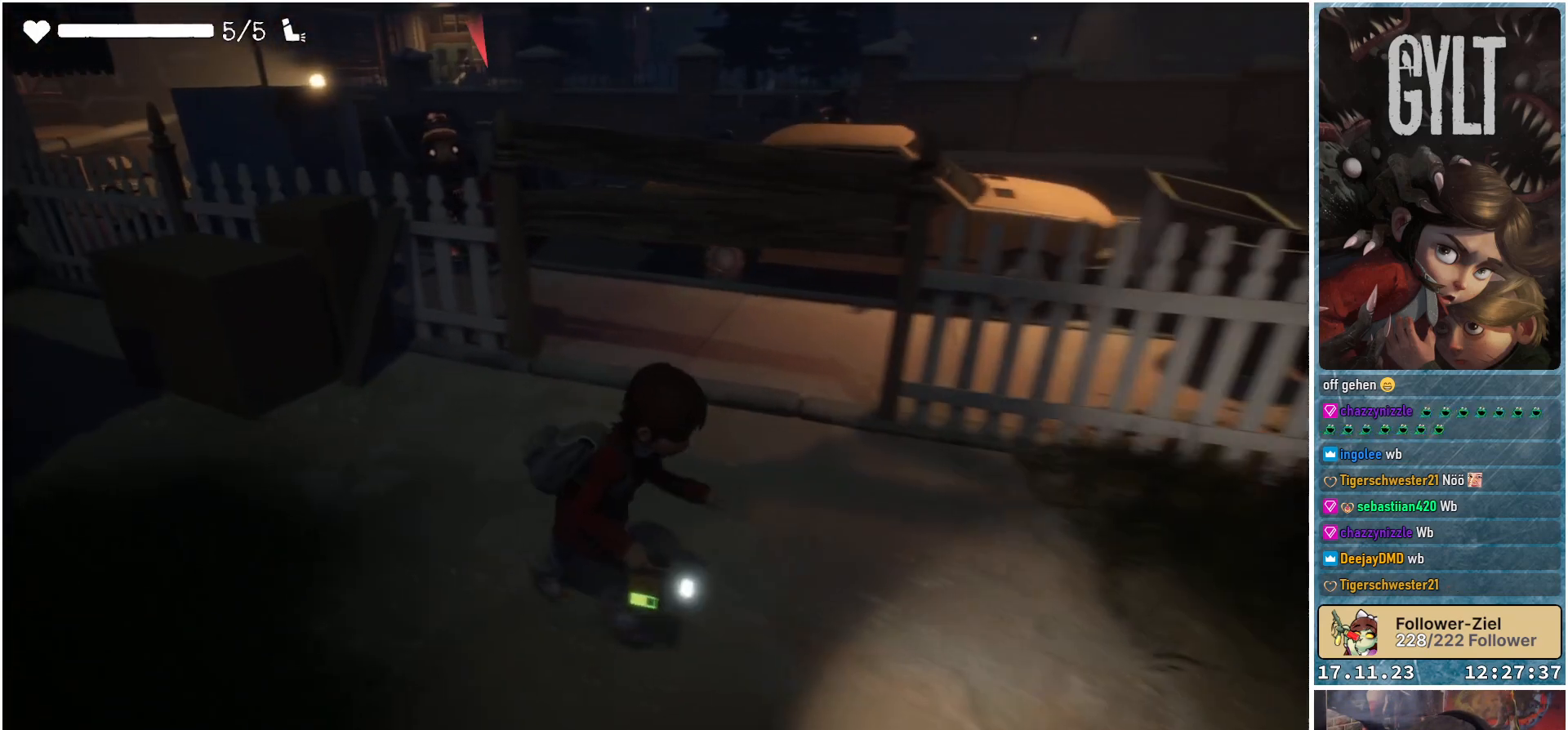
{"buttons": [], "left_stick": "down-right", "right_stick": "up-left", "events": [[383, "right_stick", "up-left"]]}
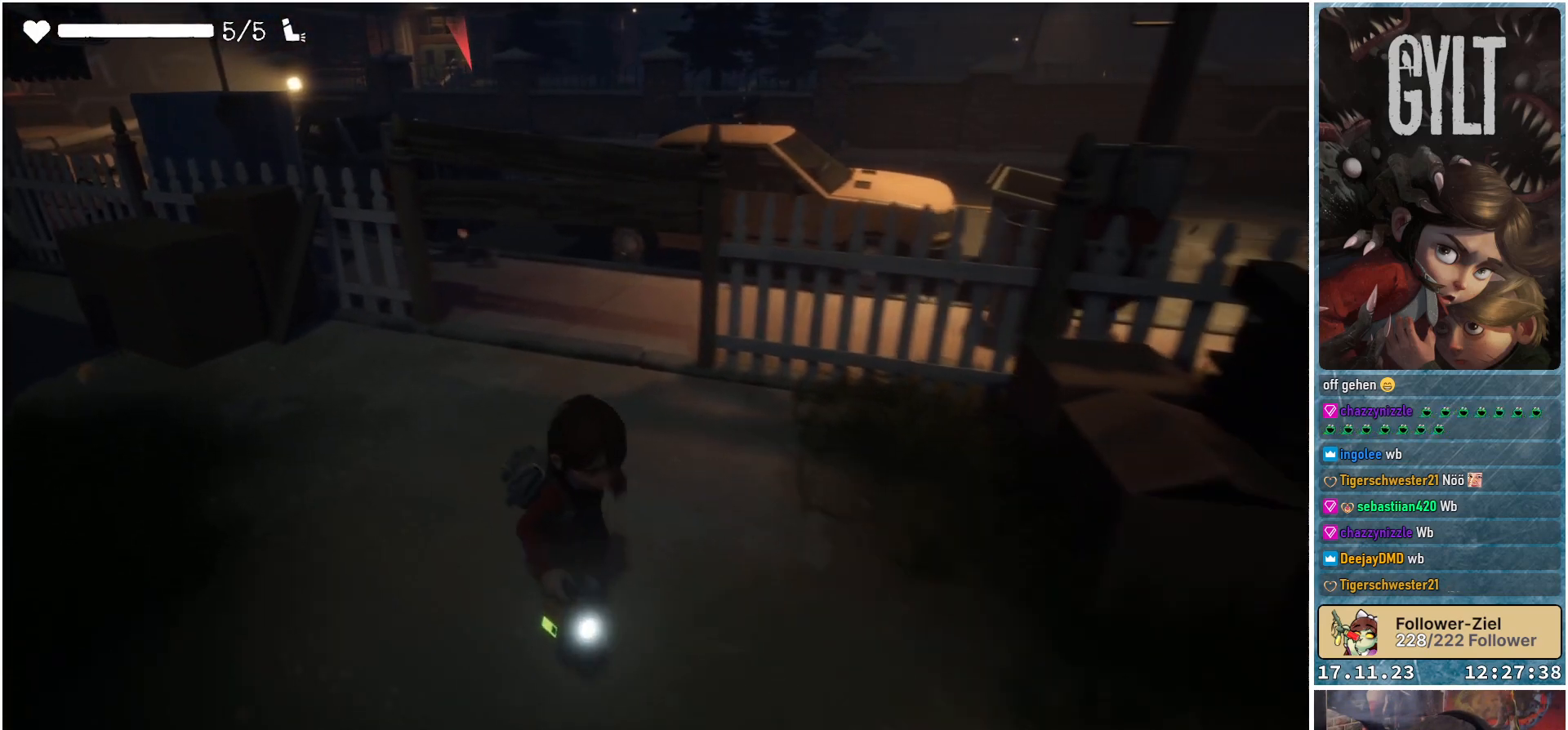
{"buttons": [], "left_stick": "down", "right_stick": "up-left", "events": [[450, "left_stick", "down"]]}
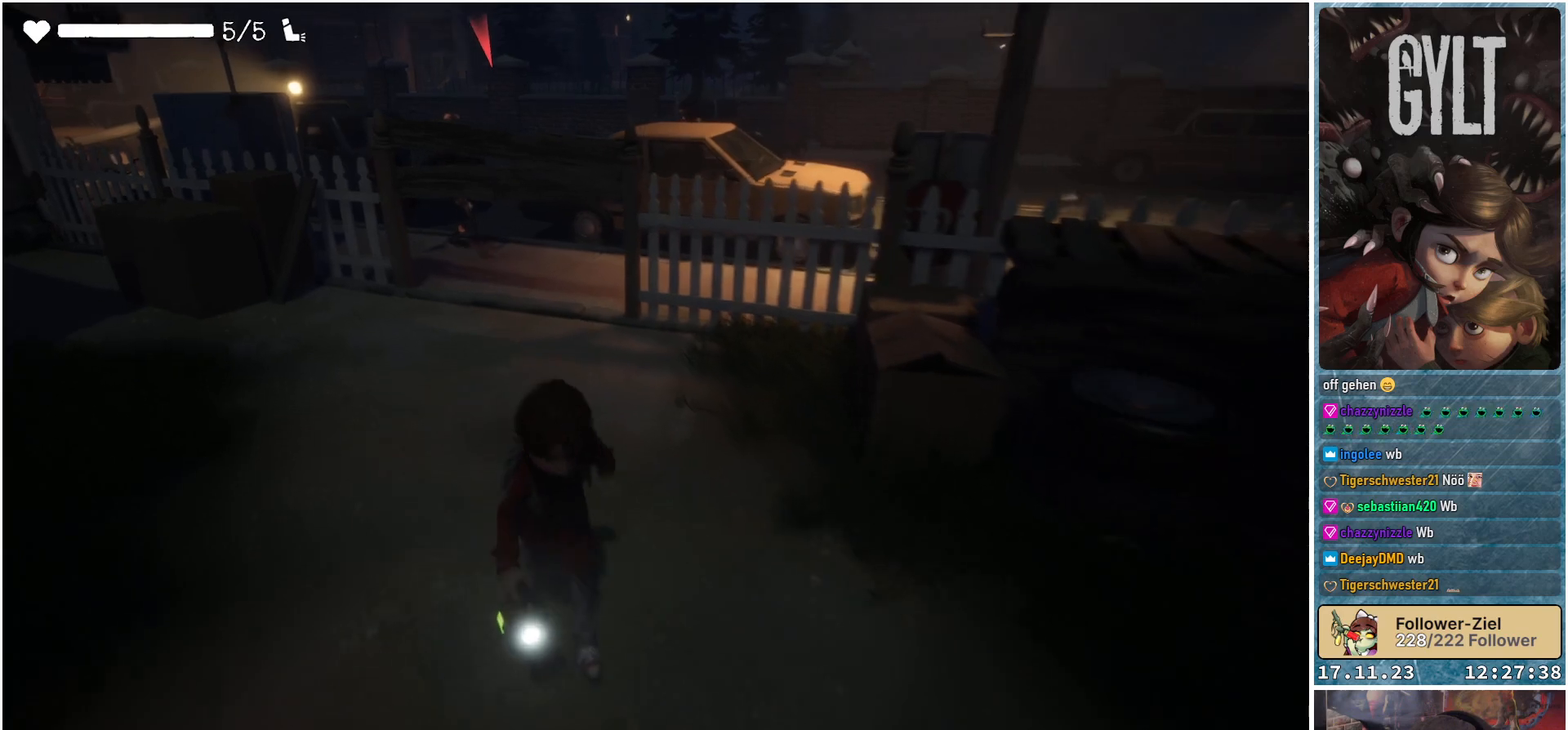
{"buttons": [], "left_stick": "down-left", "right_stick": "center", "events": [[217, "left_stick", "down-left"], [300, "right_stick", "center"]]}
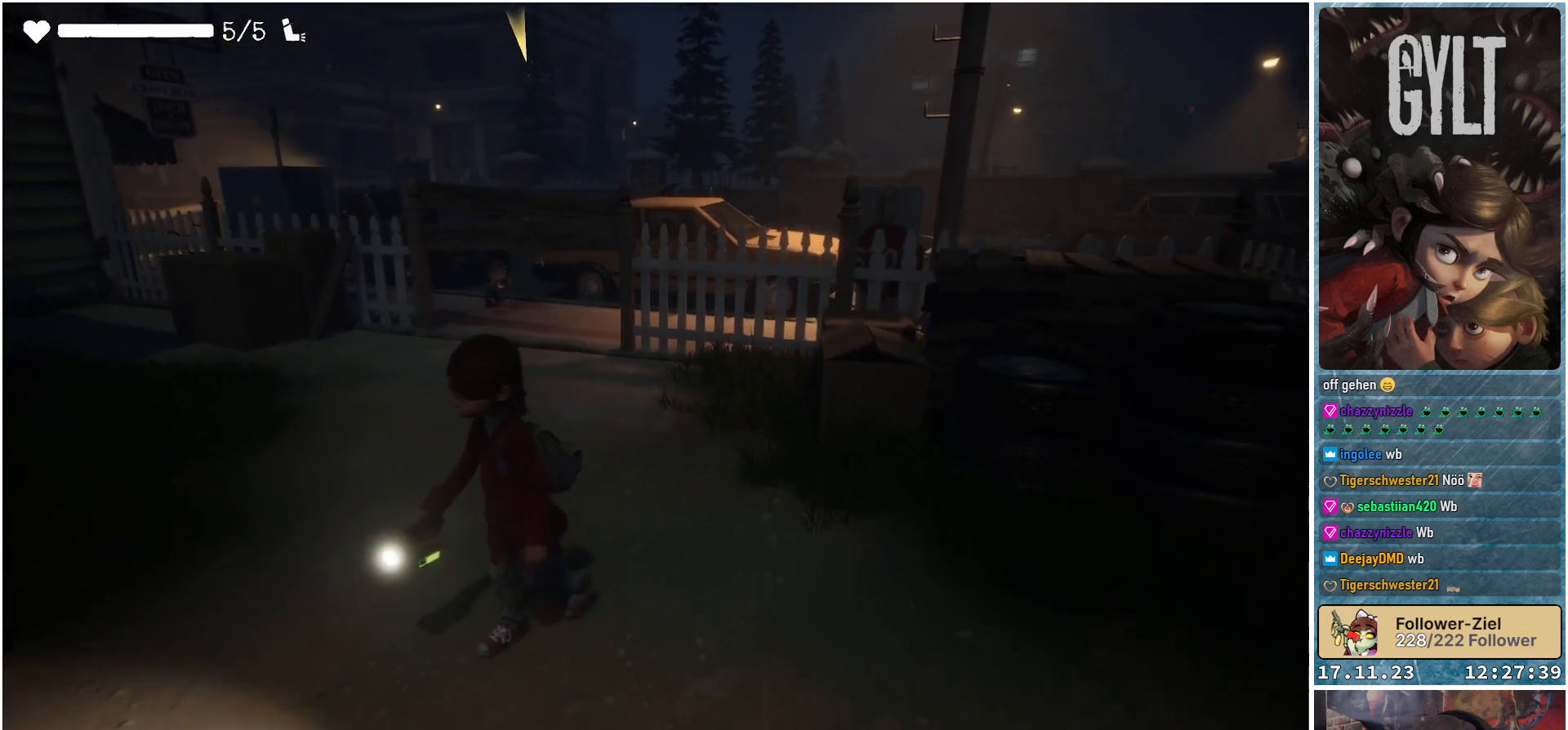
{"buttons": [], "left_stick": "down-left", "right_stick": "center", "events": []}
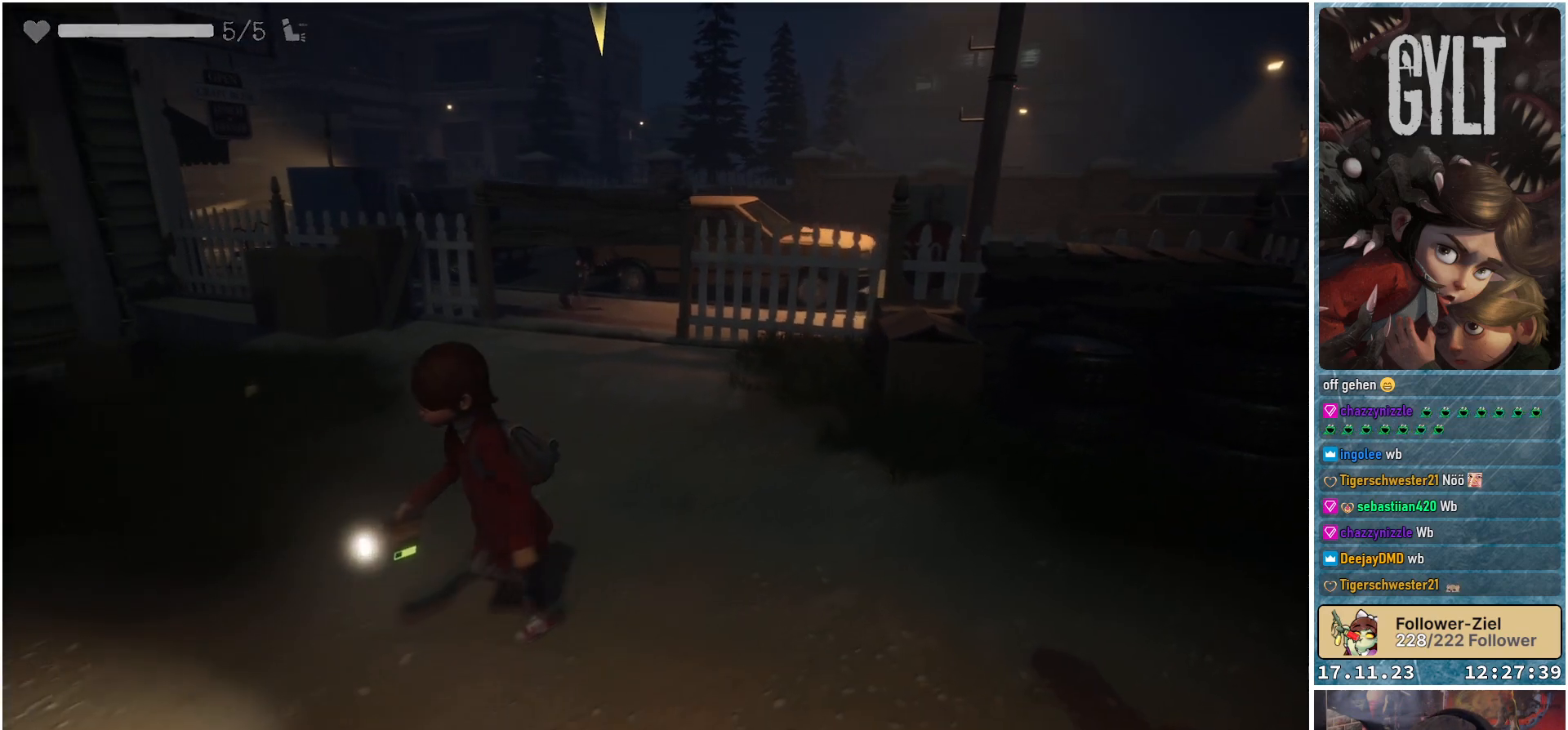
{"buttons": [], "left_stick": "left", "right_stick": "up-right", "events": [[200, "right_stick", "up"], [367, "right_stick", "up-right"], [450, "left_stick", "left"]]}